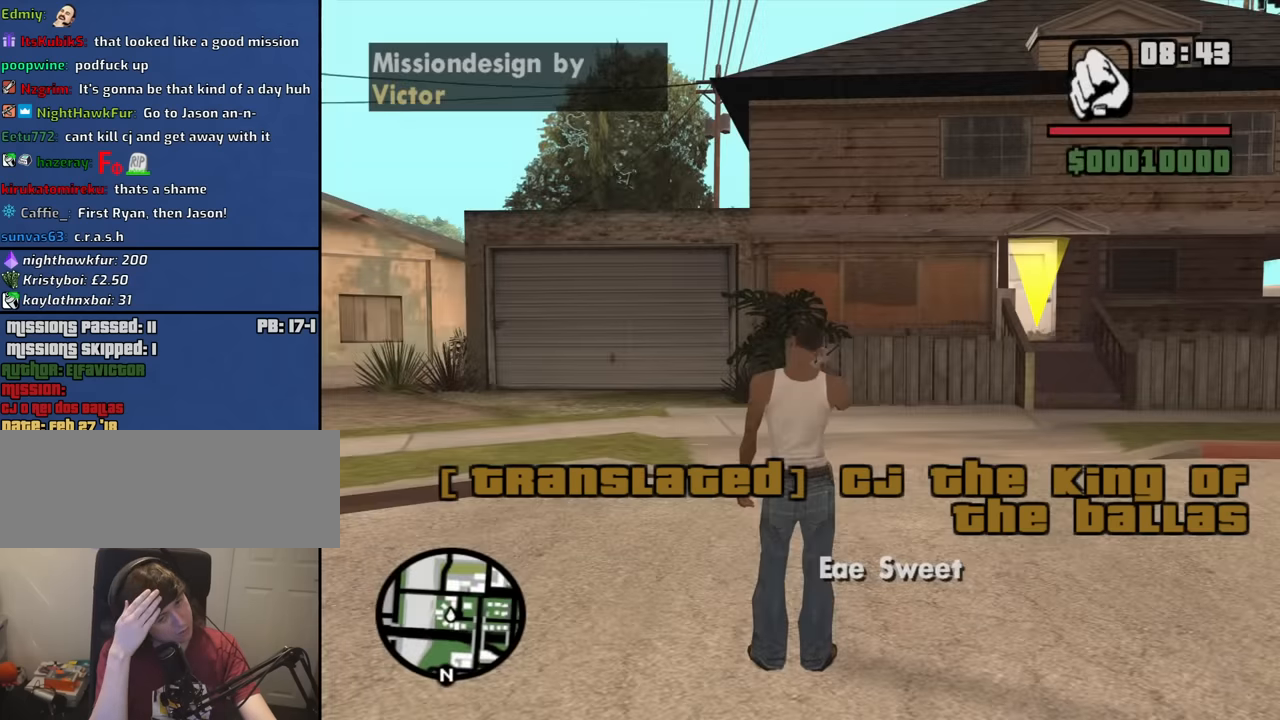
Gameplay with keyboard and mouse; each line is a JSON object with the keys and mouse buttons held at the frame after it. "events" lists presses ("down") and releases ("up") of "1", "2", "3", "4", "5", "6", "8", "a", "alt", "b", "c", "ctrl", "d", "down", "e", "escape", "f", "f1", "f2", "f3", "g", "h", "left", "n", "num2", "q", "r", "right", "s", "shift", "space", "t", "tab", "up", "v", "w", "x", "y", "z", "mouse_left", "mouse_middle", "mouse_right", "mouse_wheel_up" and "mouse_wheel_down" between this image and that frame as [ms after this image, input, new state], when the widget could be followed in between. "mouse_left", "mouse_middle", "mouse_right", "mouse_wheel_up", "mouse_wheel_down" = the "left", "middle", "right", "wheel_up", "wheel_down" buttons of the "mouse" list. No other keys are recorded. Mouse movement is not recorded.
{"keys": ["d", "w"], "mouse": [], "events": [[167, "w", "down"], [483, "d", "down"]]}
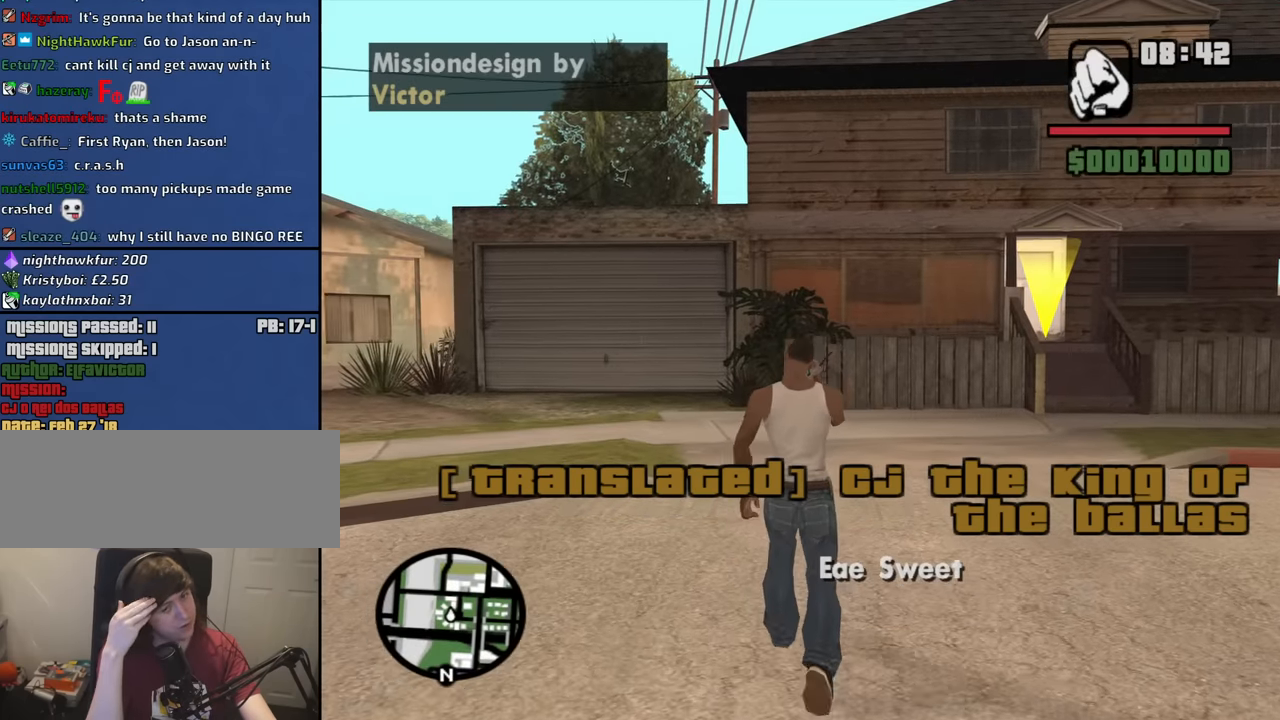
{"keys": ["d", "w"], "mouse": [], "events": []}
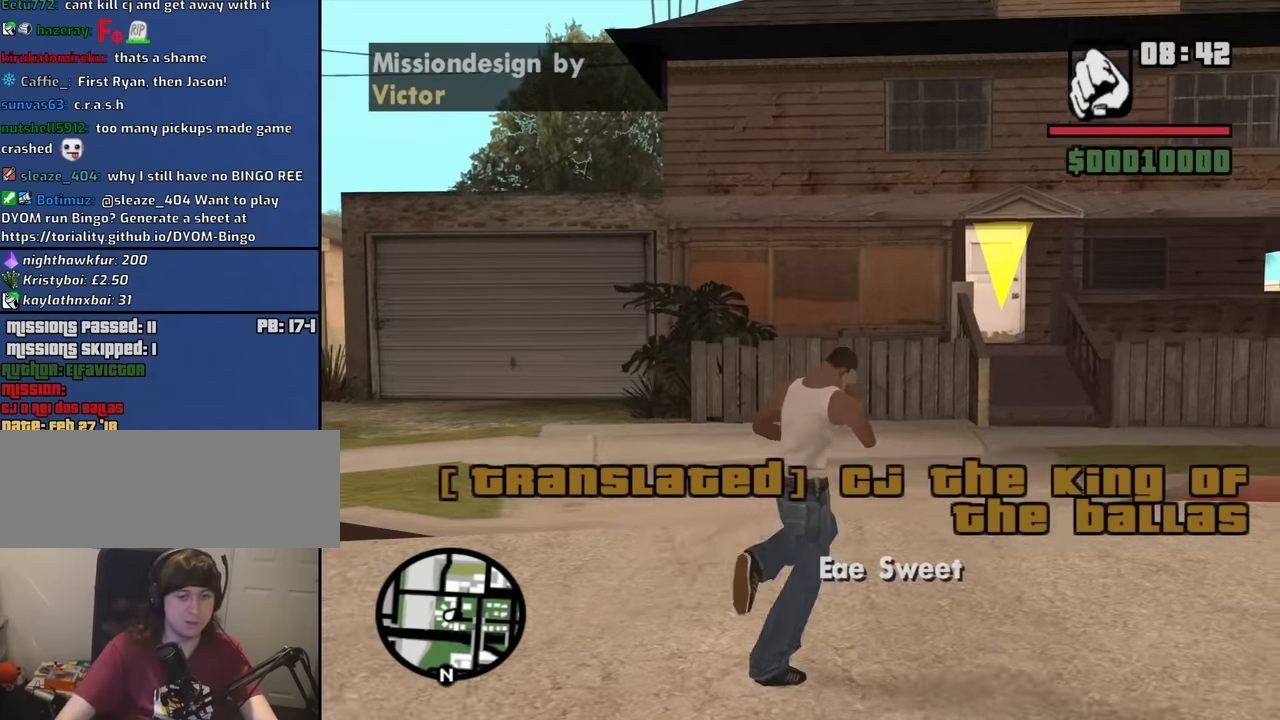
{"keys": ["d", "w"], "mouse": [], "events": []}
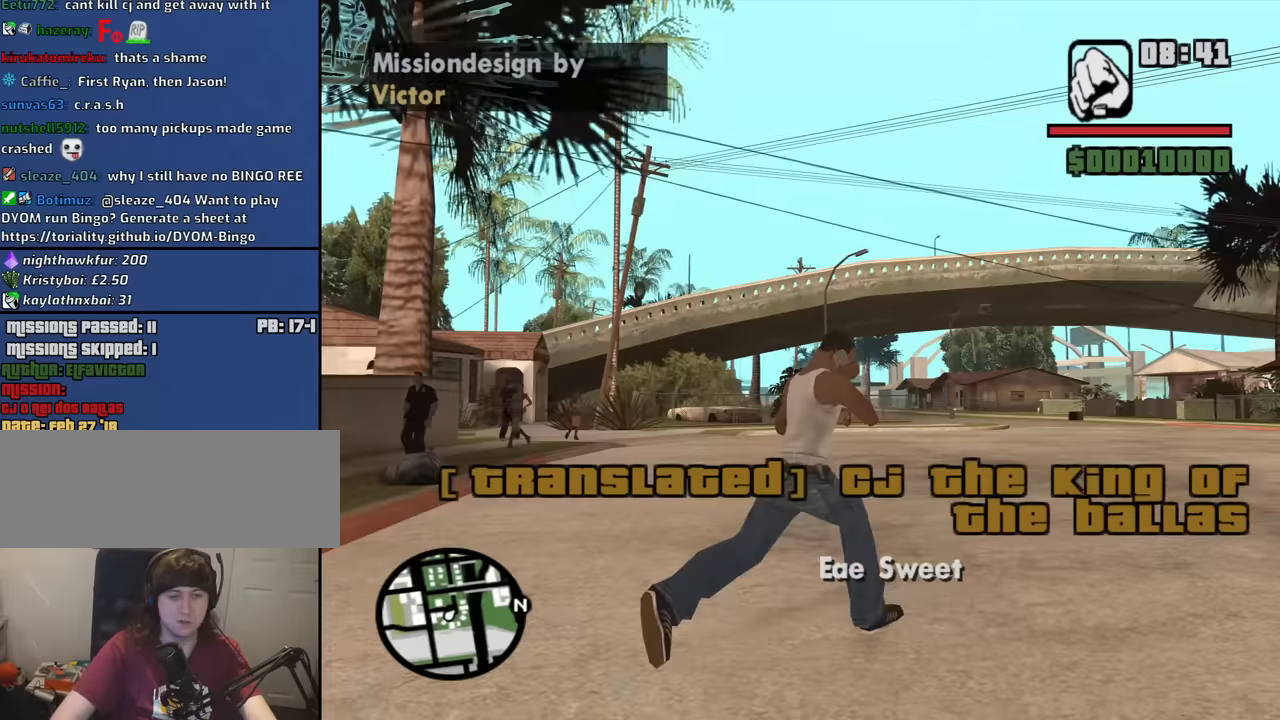
{"keys": ["d", "w"], "mouse": [], "events": []}
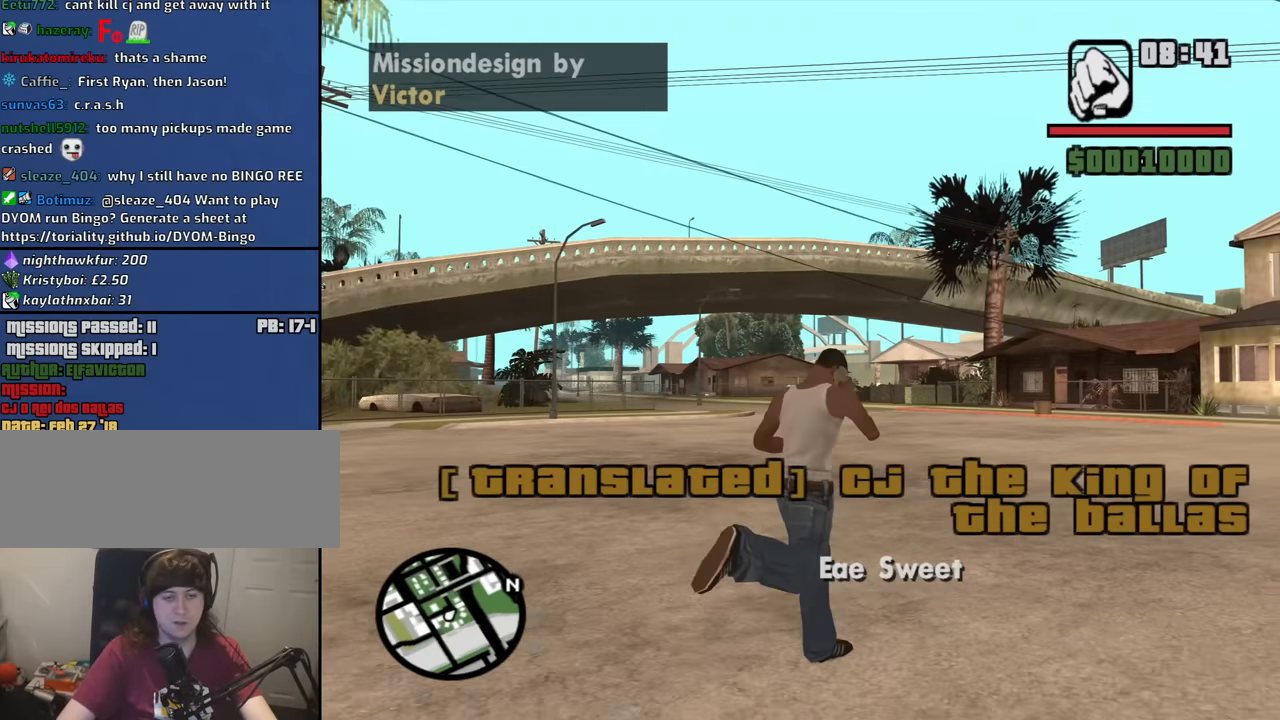
{"keys": ["d", "w"], "mouse": [], "events": []}
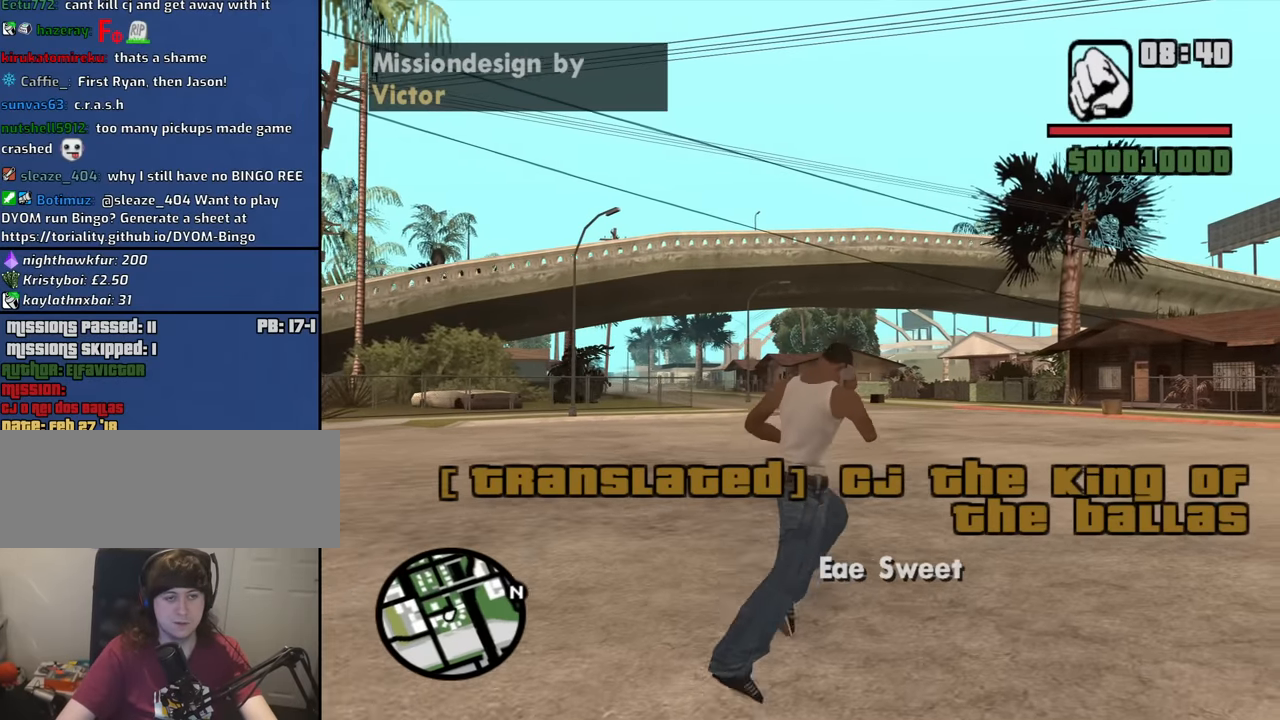
{"keys": ["w"], "mouse": [], "events": [[417, "d", "up"]]}
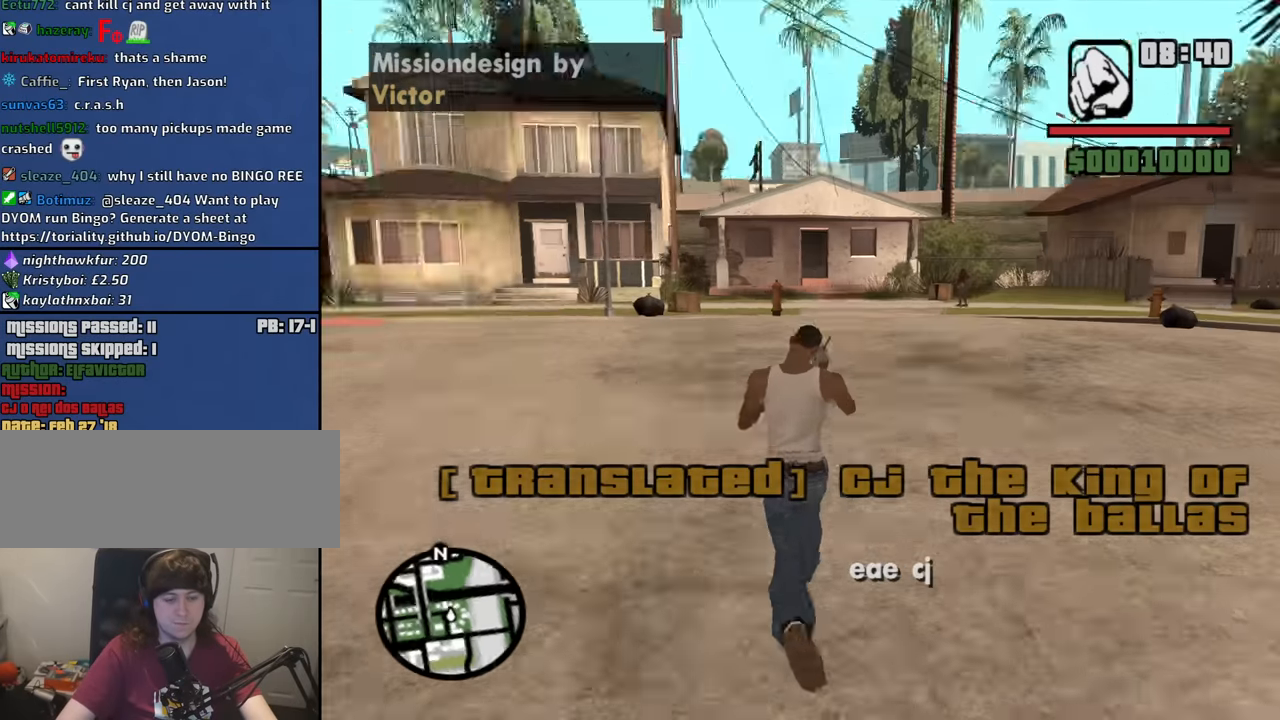
{"keys": ["a", "w"], "mouse": [], "events": [[117, "a", "down"]]}
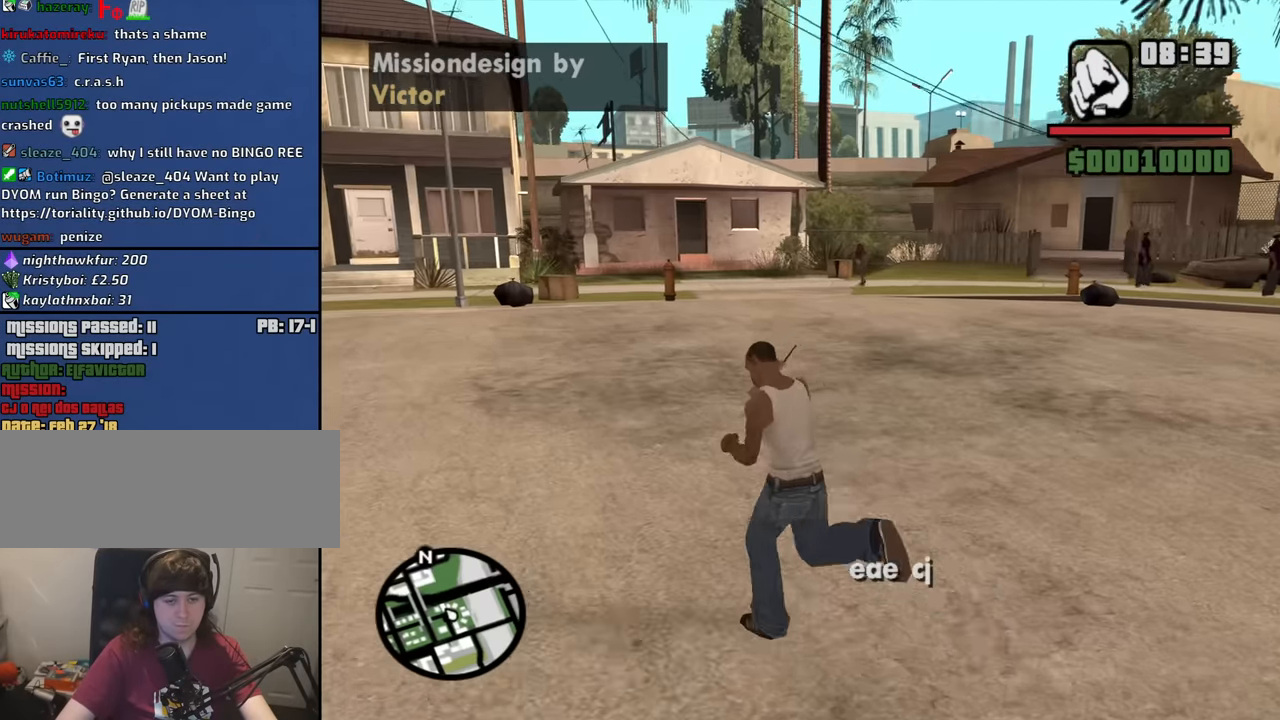
{"keys": ["a", "w"], "mouse": [], "events": []}
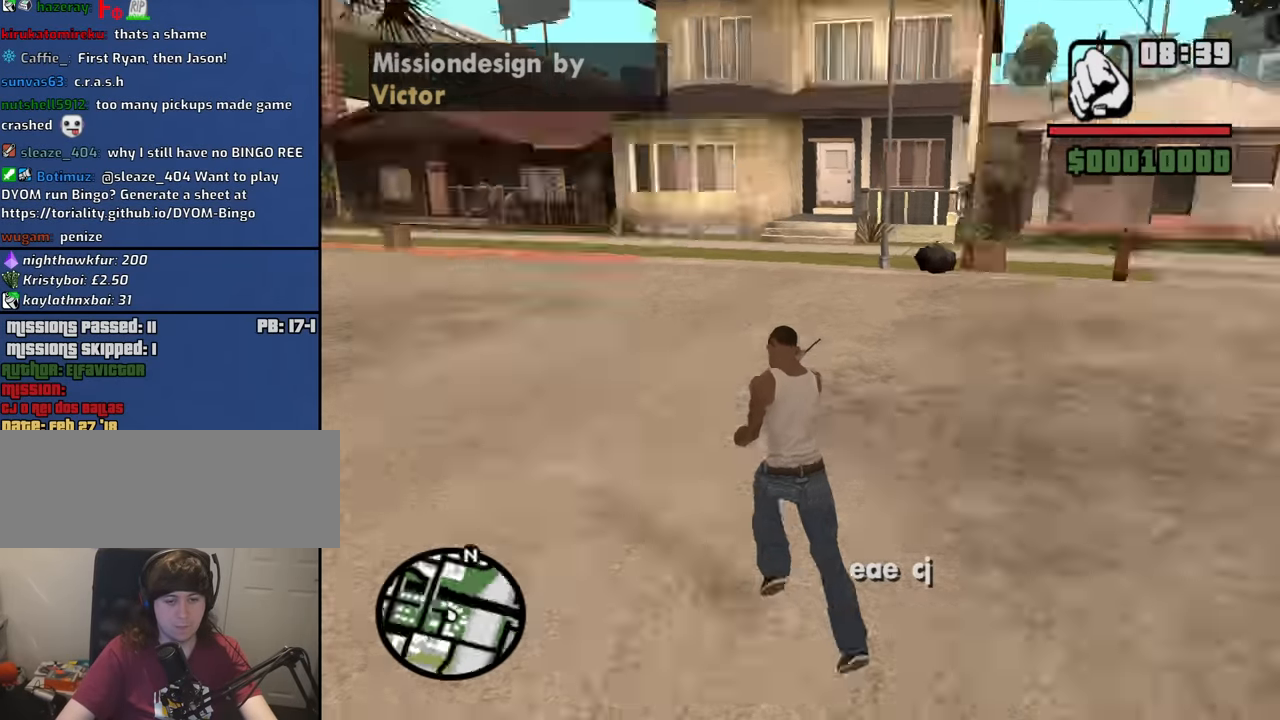
{"keys": ["w"], "mouse": [], "events": [[233, "a", "up"]]}
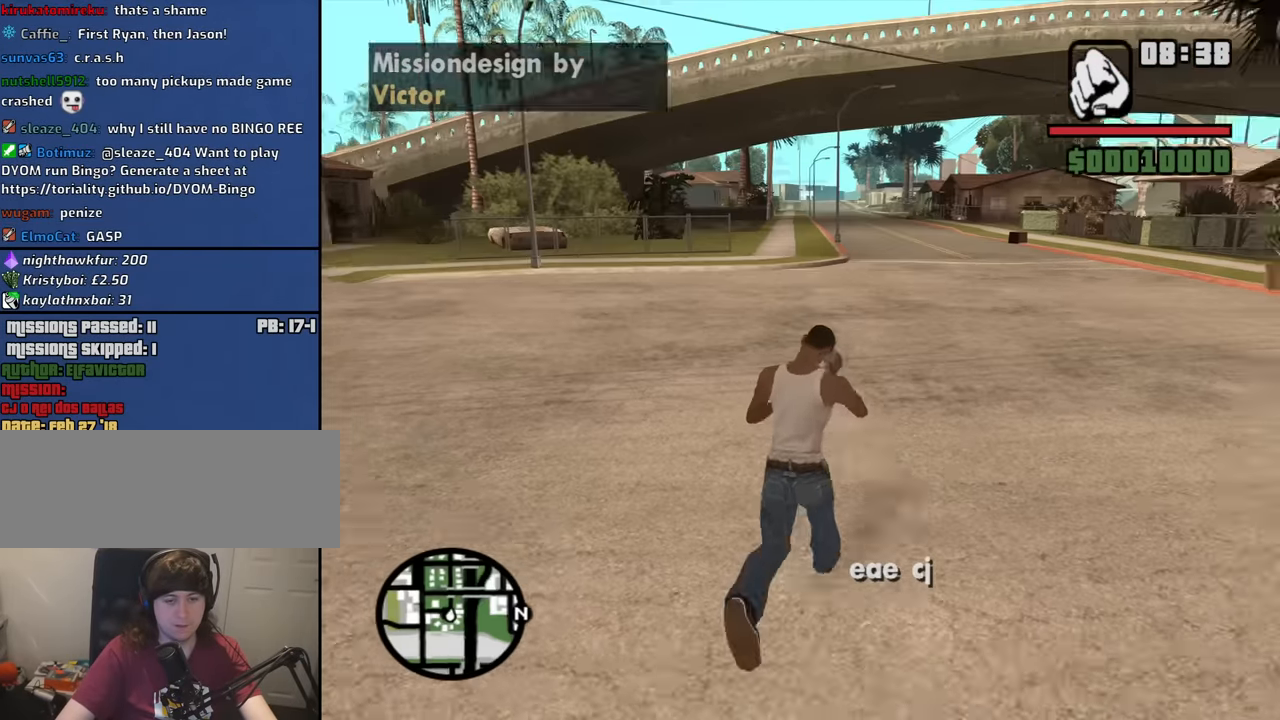
{"keys": ["d", "w"], "mouse": [], "events": [[483, "d", "down"]]}
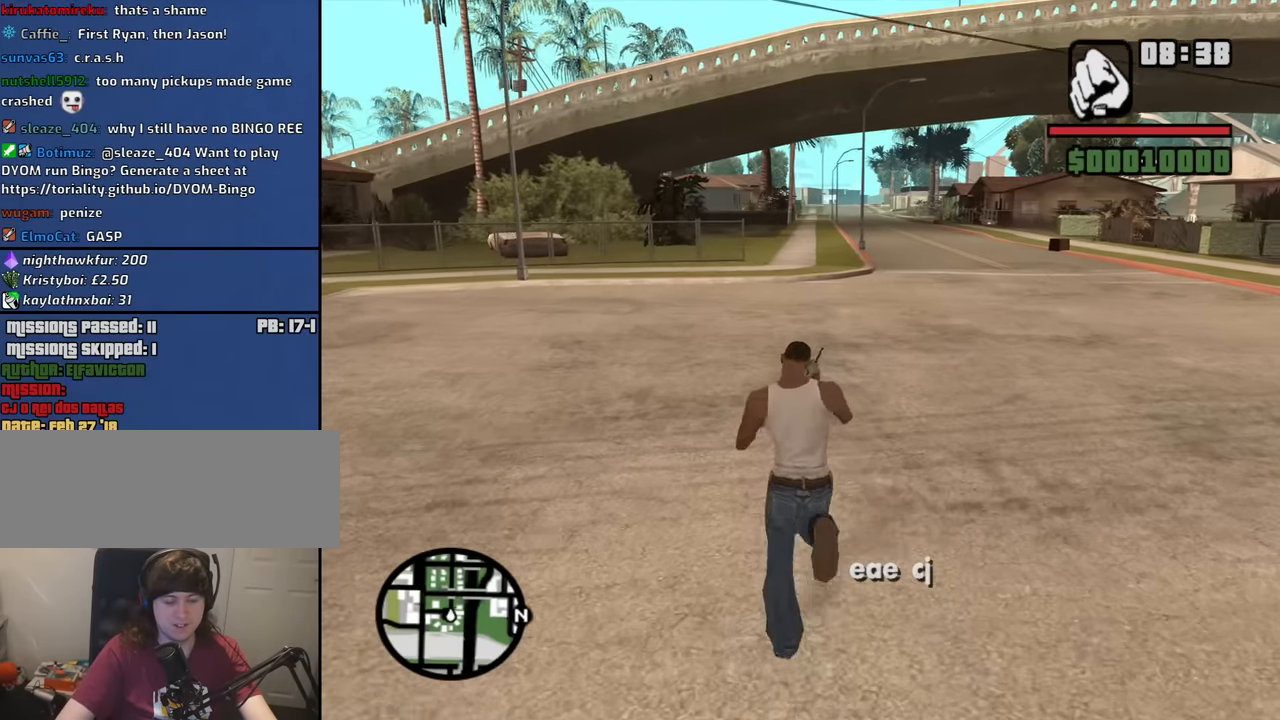
{"keys": ["d", "w"], "mouse": [], "events": []}
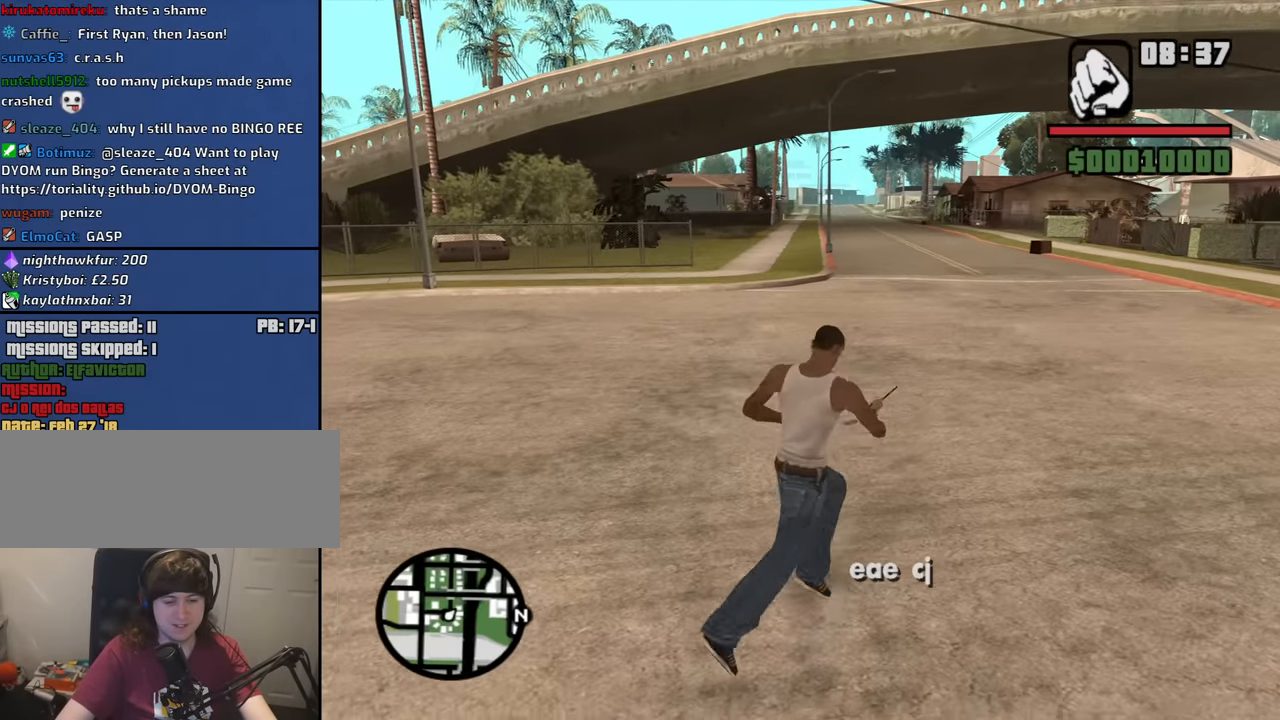
{"keys": ["d", "w"], "mouse": [], "events": []}
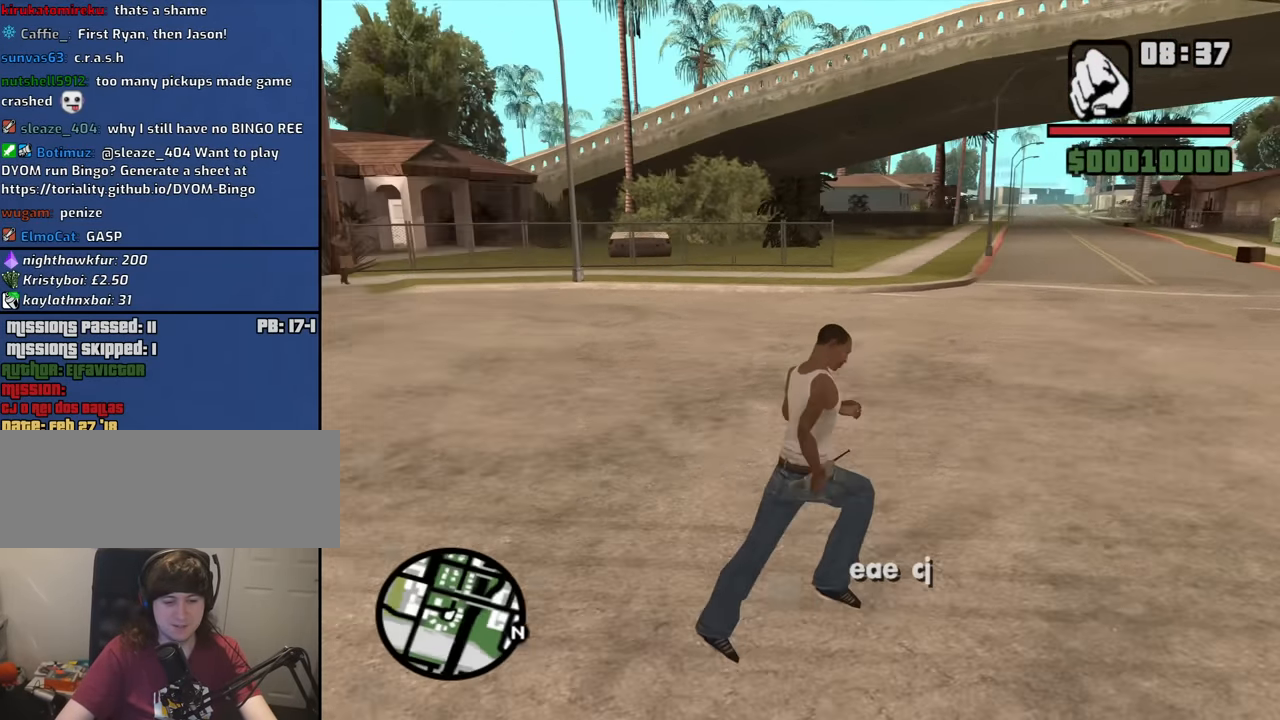
{"keys": ["a", "w"], "mouse": [], "events": [[150, "d", "up"], [200, "a", "down"]]}
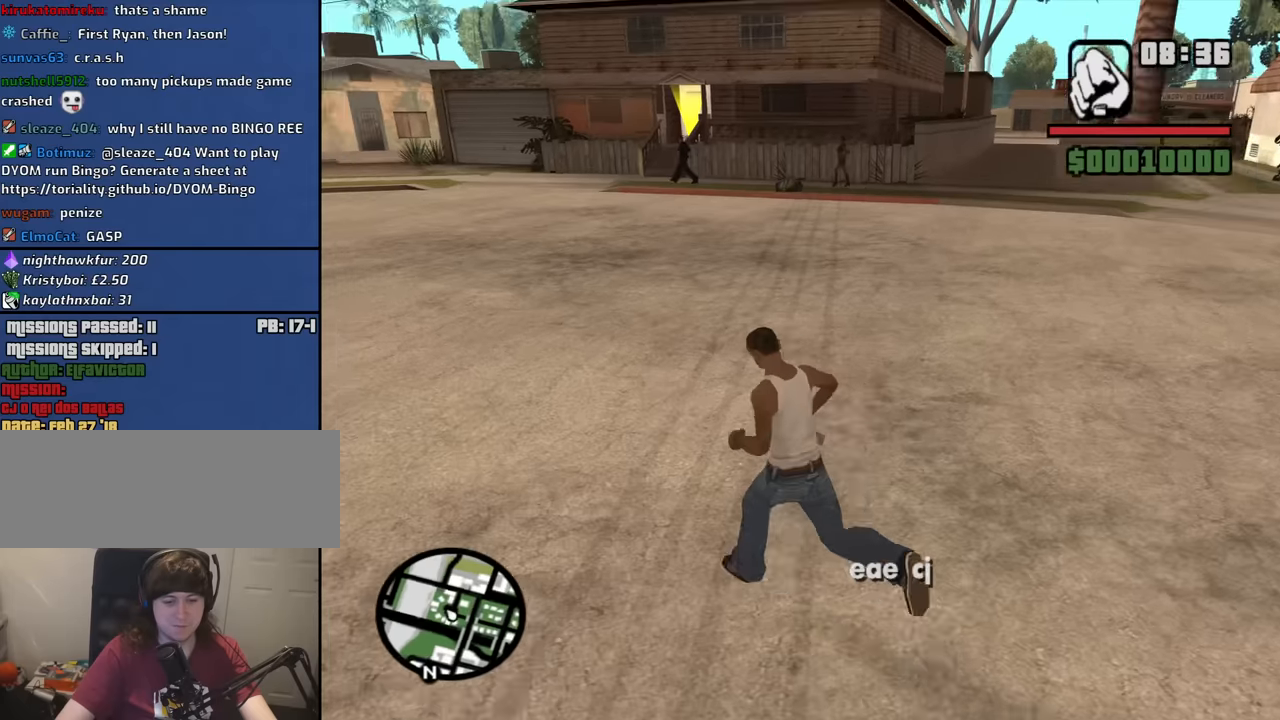
{"keys": ["a", "w"], "mouse": [], "events": []}
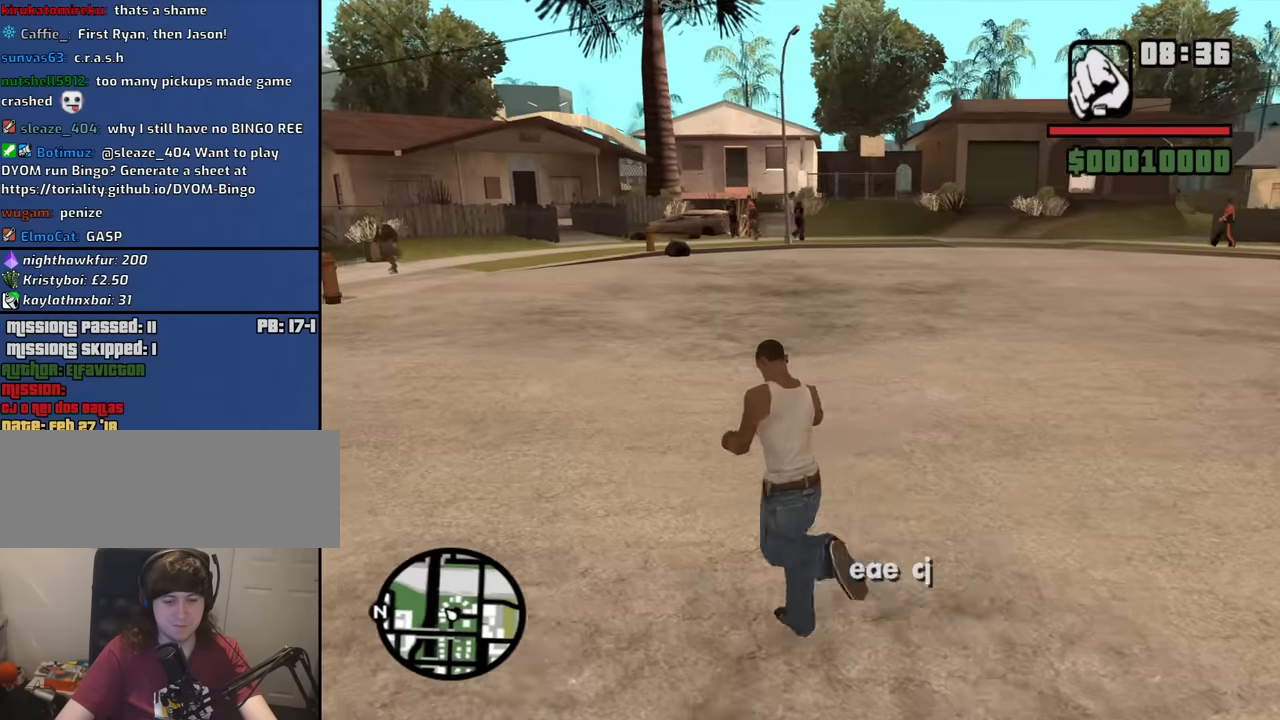
{"keys": ["w"], "mouse": [], "events": [[334, "a", "up"]]}
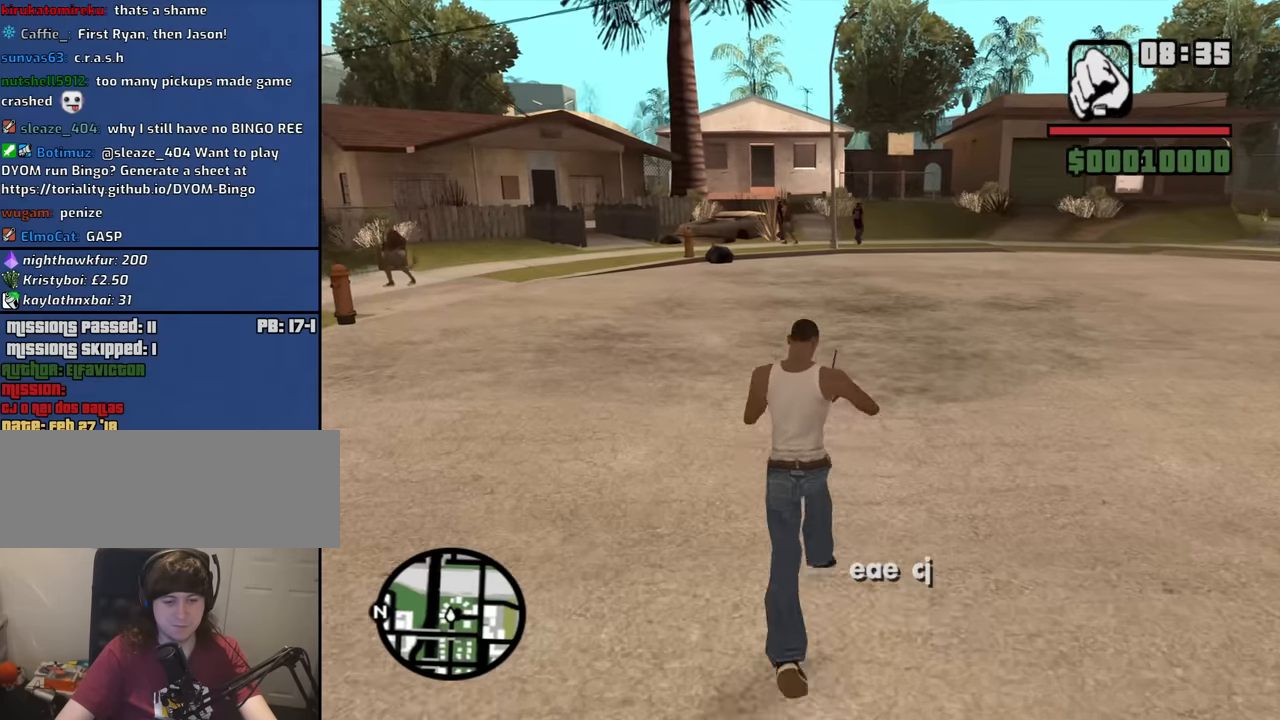
{"keys": ["a", "w"], "mouse": [], "events": [[434, "a", "down"]]}
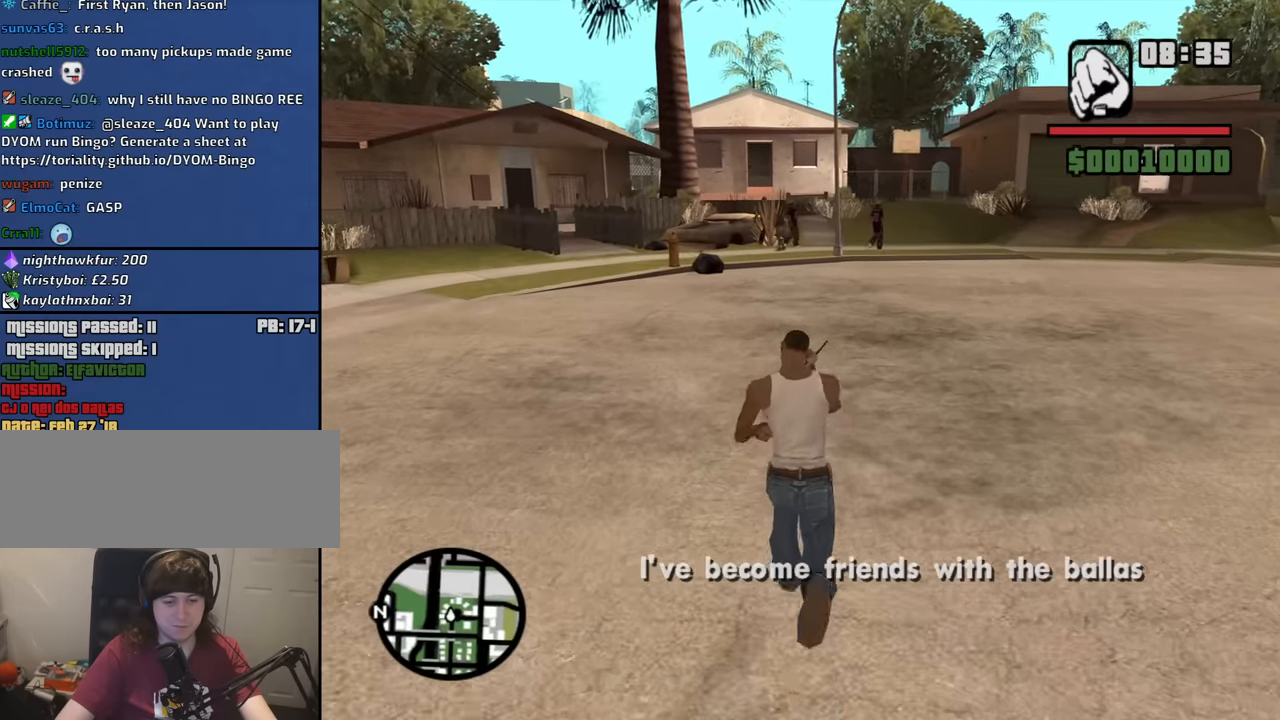
{"keys": ["d", "w"], "mouse": [], "events": [[217, "a", "up"], [267, "d", "down"]]}
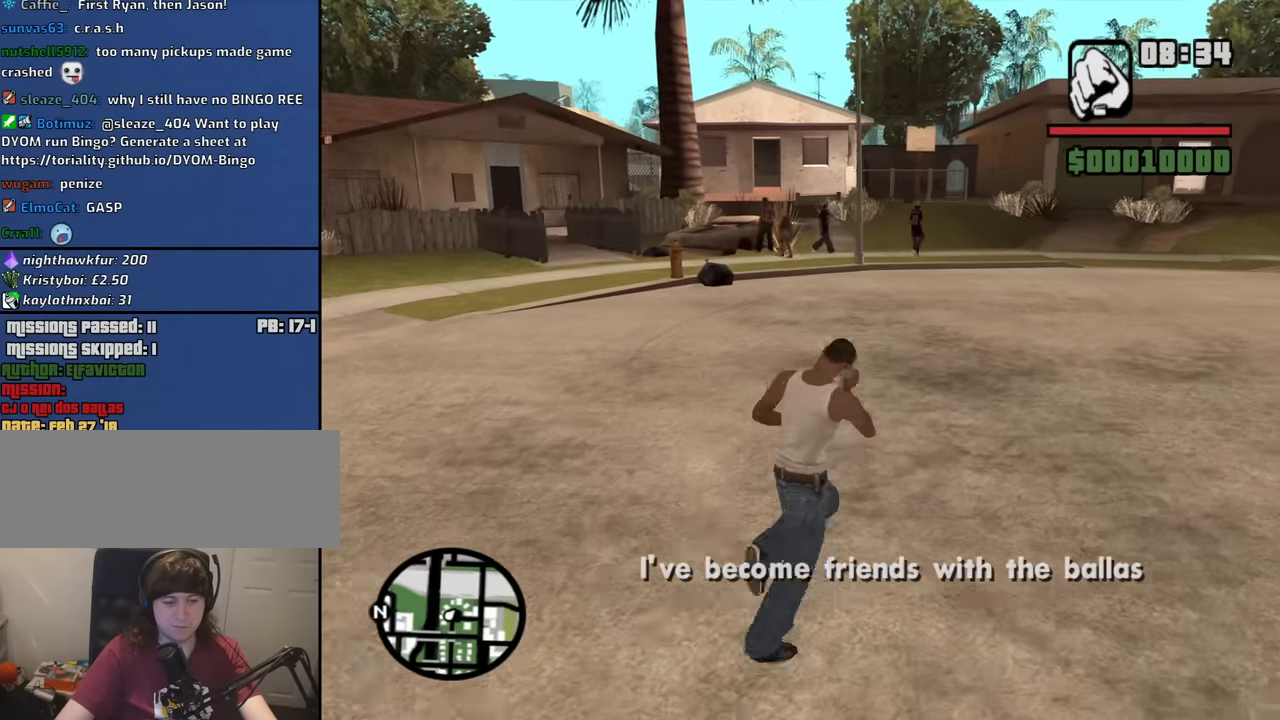
{"keys": ["a"], "mouse": [], "events": [[100, "w", "up"], [284, "s", "down"], [334, "a", "down"], [334, "d", "up"], [417, "s", "up"]]}
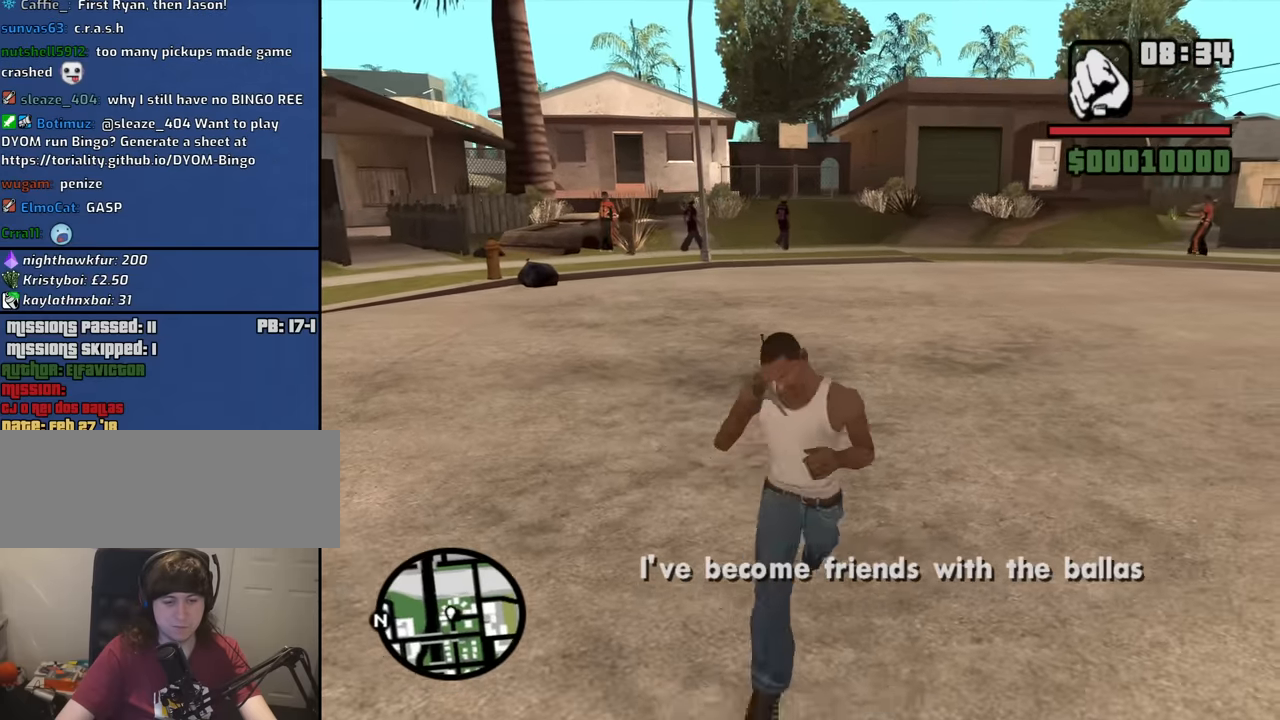
{"keys": ["a", "w"], "mouse": [], "events": [[117, "w", "down"]]}
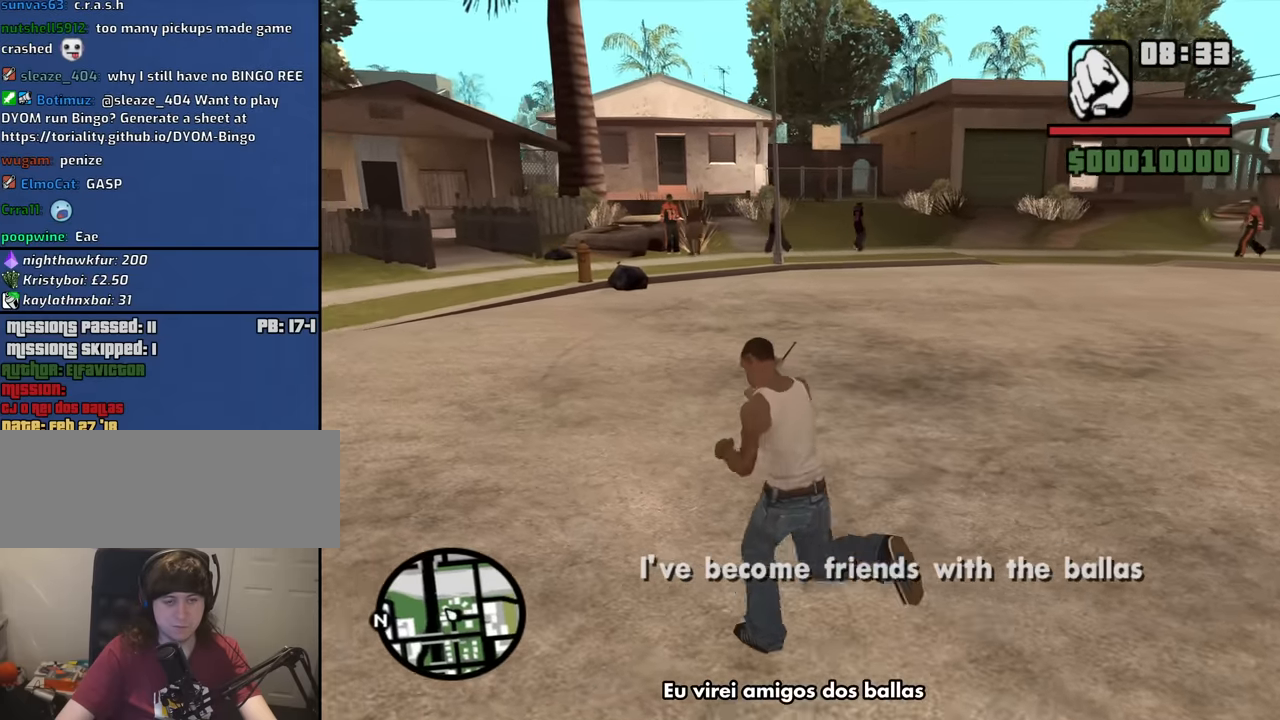
{"keys": ["a"], "mouse": [], "events": [[450, "w", "up"]]}
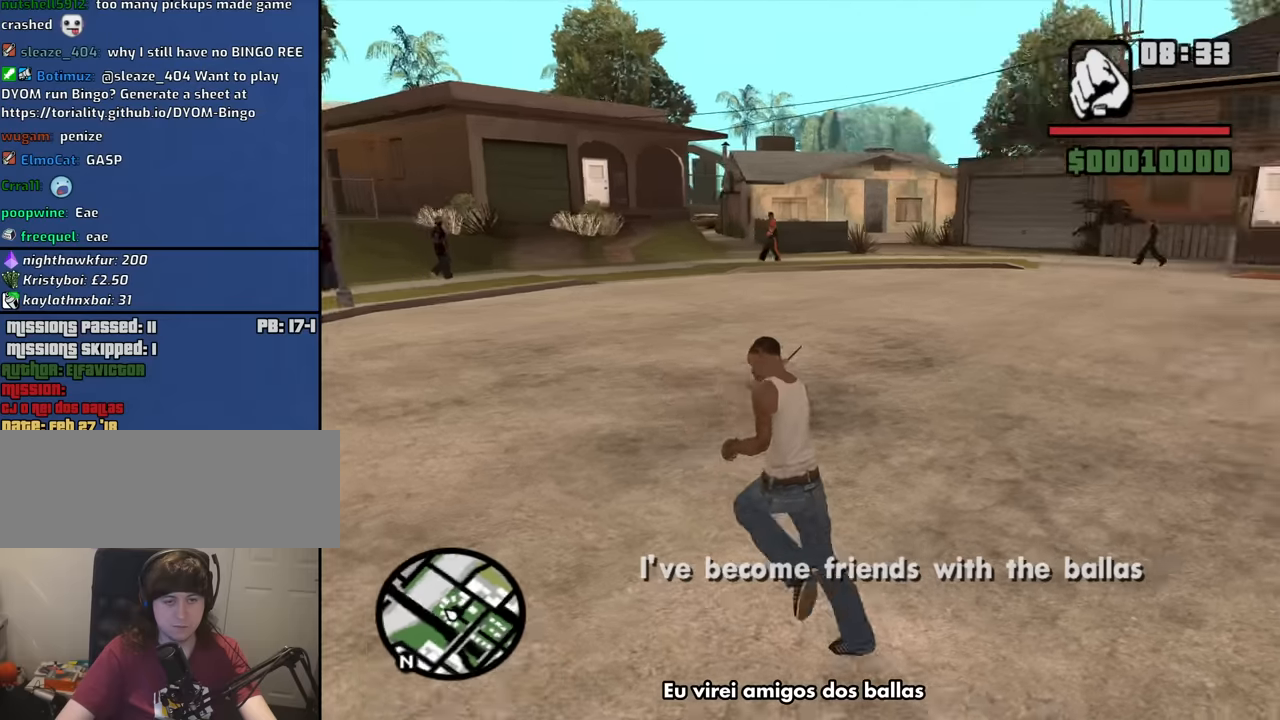
{"keys": ["s"], "mouse": [], "events": [[100, "s", "down"], [150, "a", "up"], [233, "d", "down"], [333, "d", "up"]]}
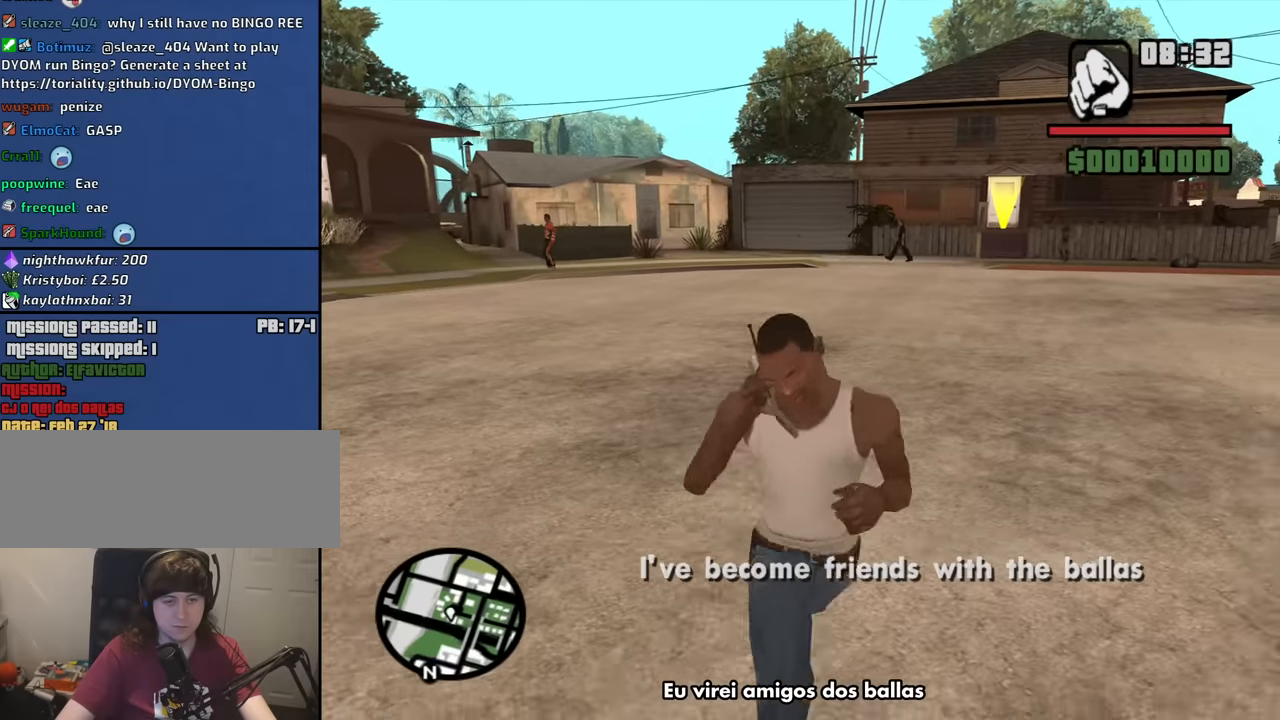
{"keys": [], "mouse": [], "events": [[116, "s", "up"]]}